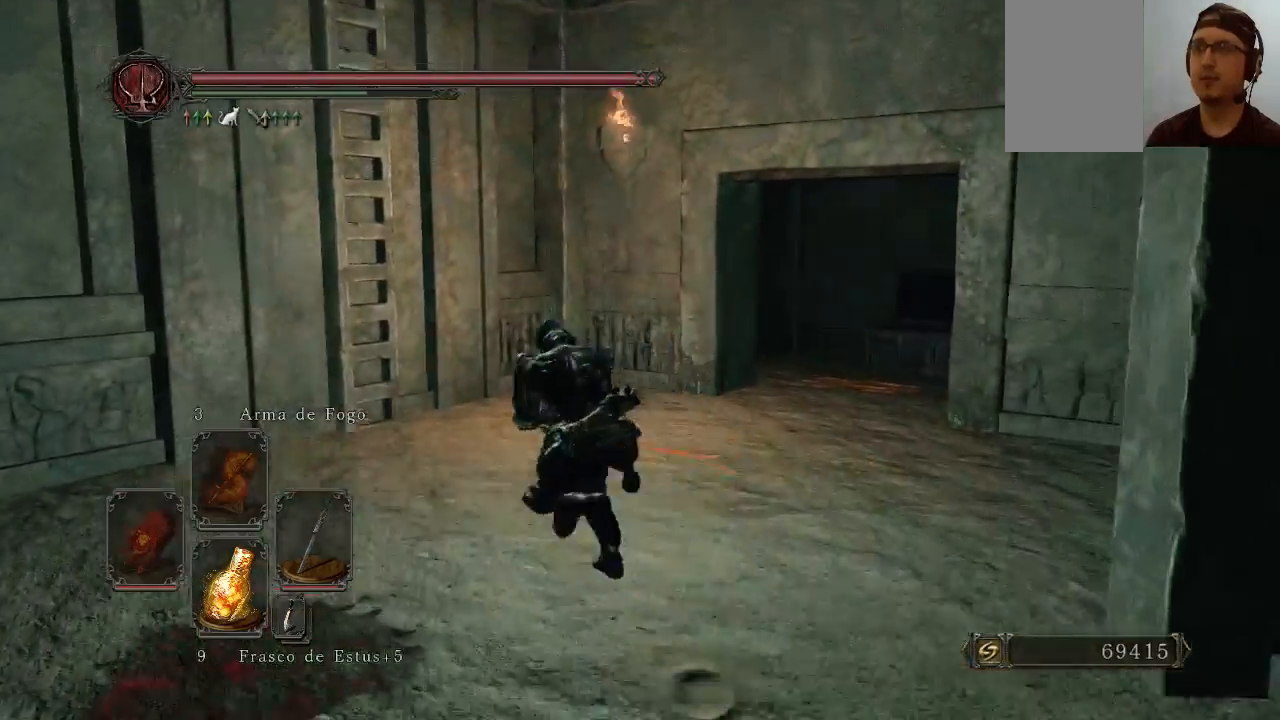
Gameplay with a controller (Xbox layout); each line is a JSON object with the inputs held at the frame after it. "events" lists button and stick changes between this image and that frame as [ms after this image, input, new state], when the widget could be followed in between. Not read: L3.
{"buttons": [], "left_stick": "up-left", "right_stick": "center", "events": [[500, "B", "up"]]}
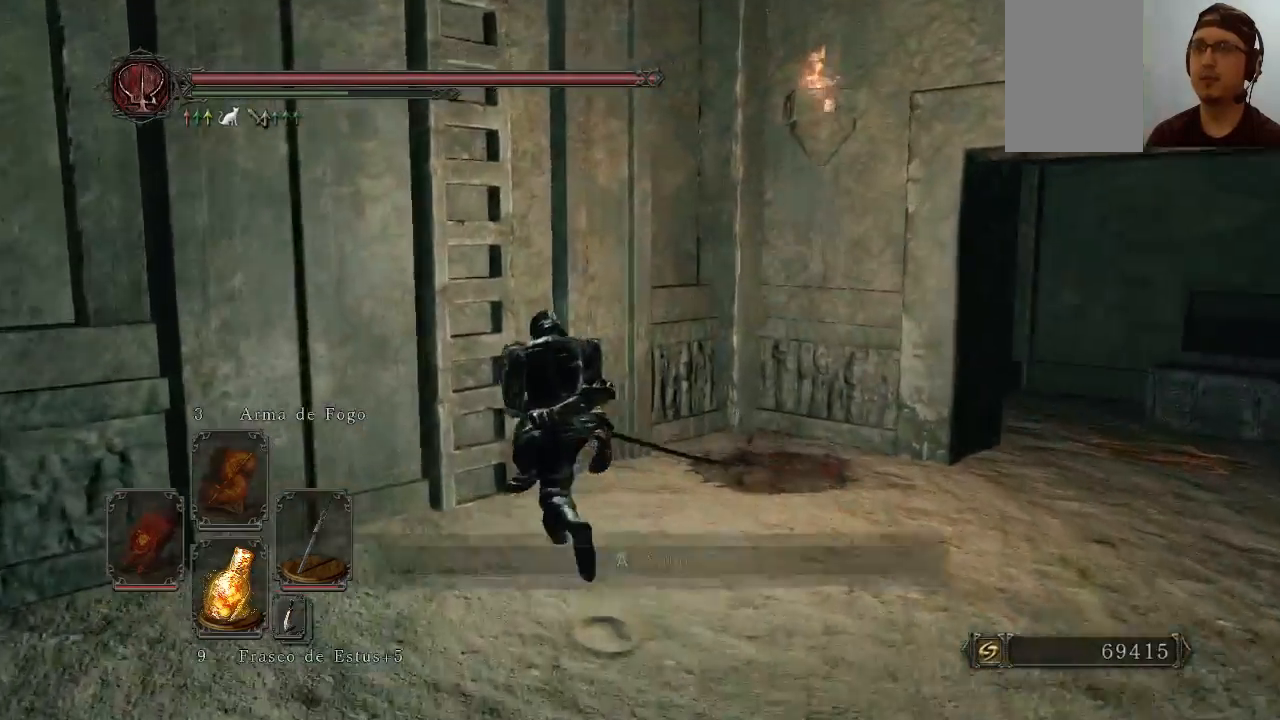
{"buttons": [], "left_stick": "up", "right_stick": "center", "events": [[133, "A", "down"], [300, "A", "up"], [467, "left_stick", "up"]]}
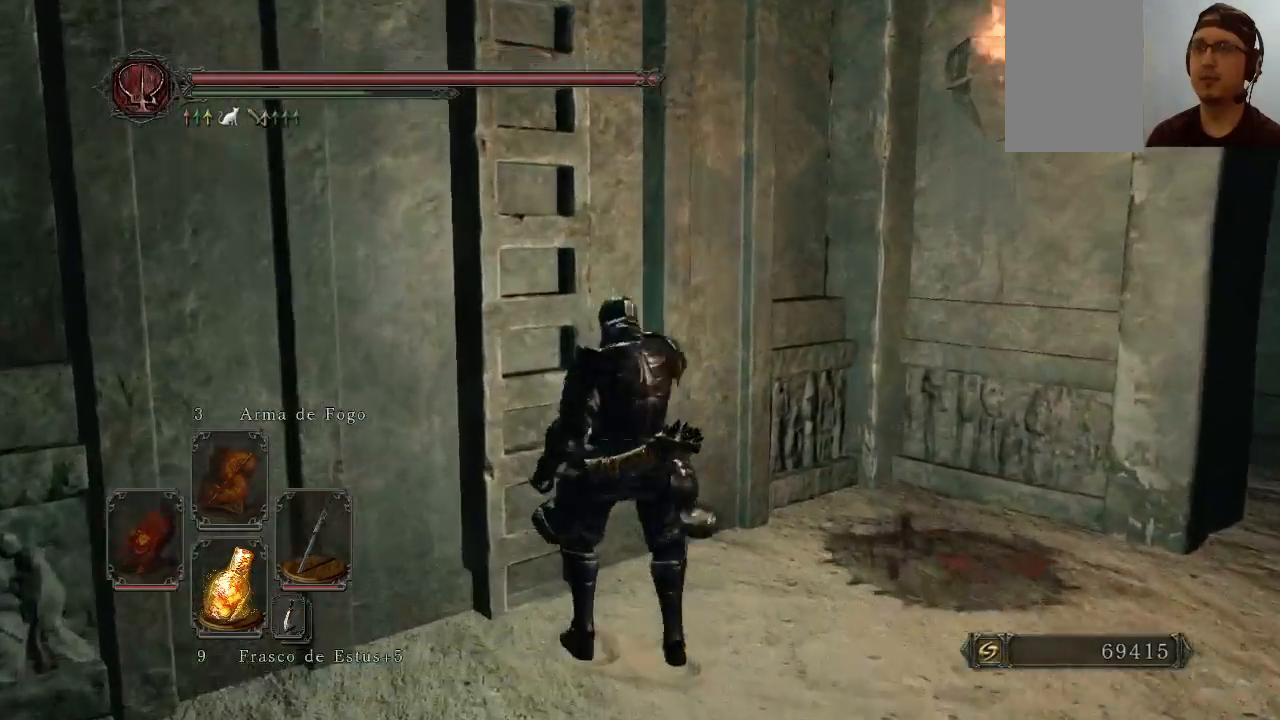
{"buttons": [], "left_stick": "up", "right_stick": "left", "events": [[67, "right_stick", "left"]]}
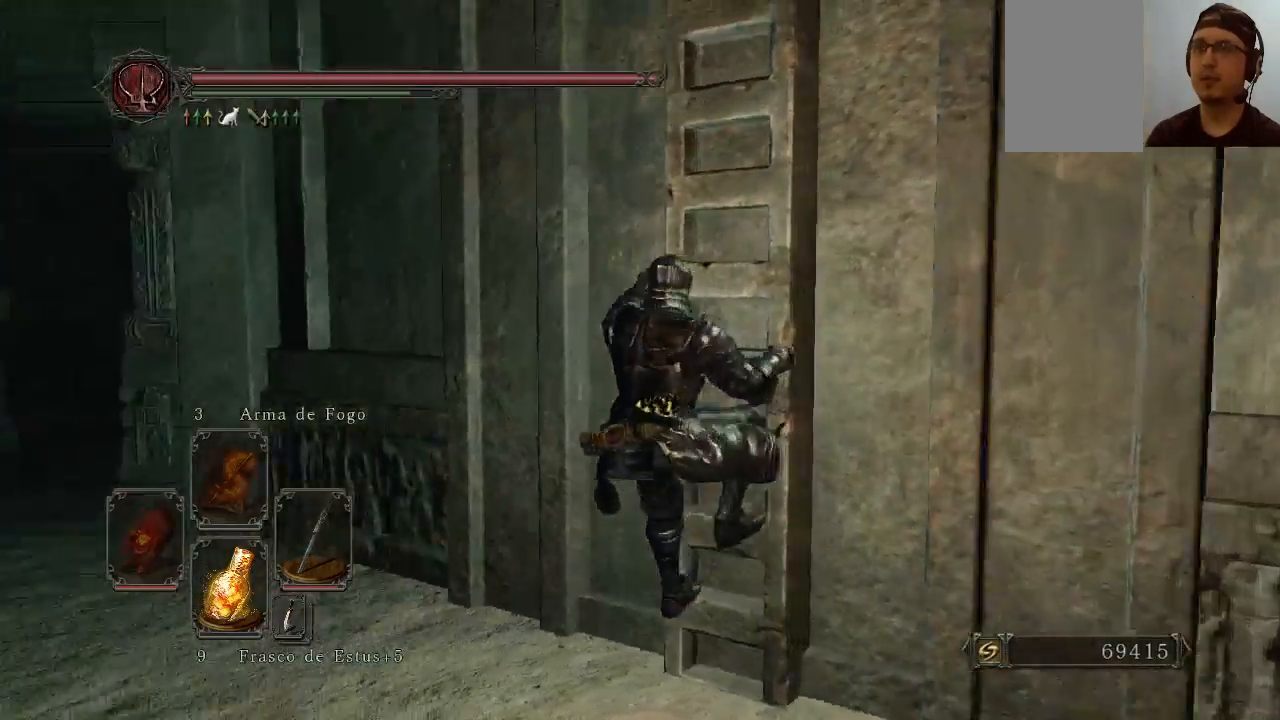
{"buttons": ["B"], "left_stick": "up", "right_stick": "center", "events": [[233, "right_stick", "center"], [300, "B", "down"]]}
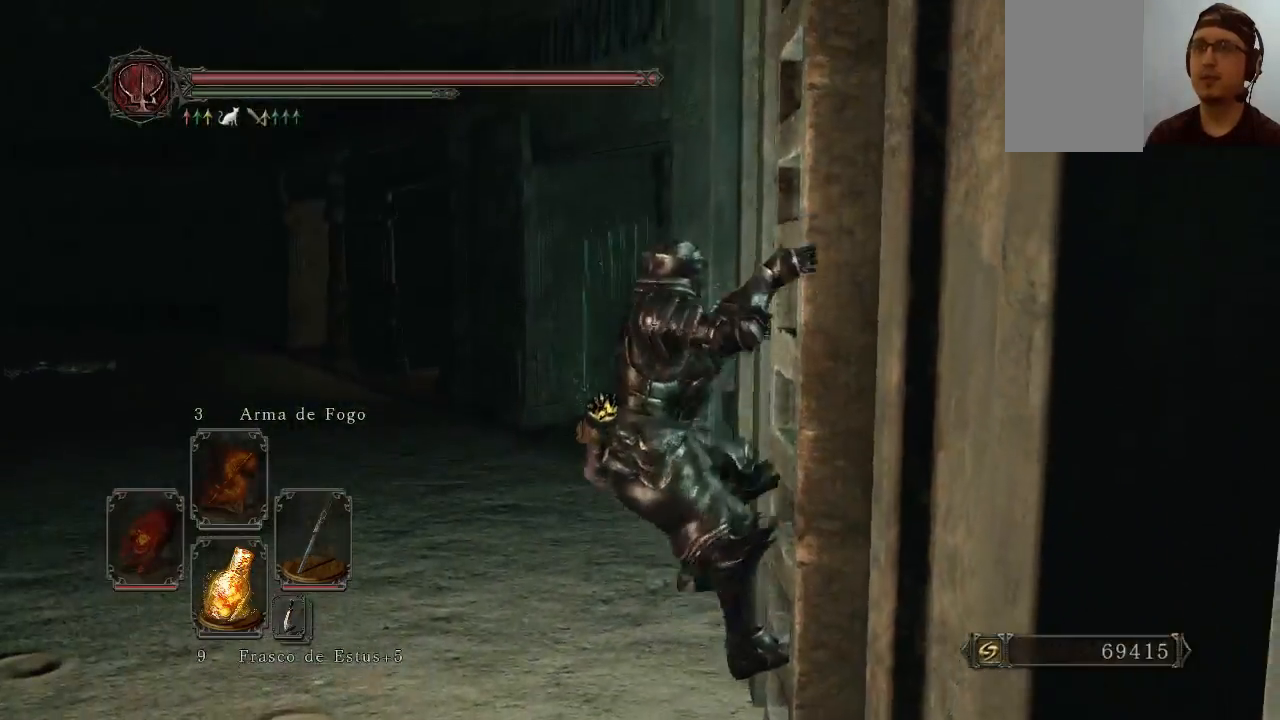
{"buttons": ["B"], "left_stick": "up", "right_stick": "down-right", "events": [[267, "right_stick", "down-right"]]}
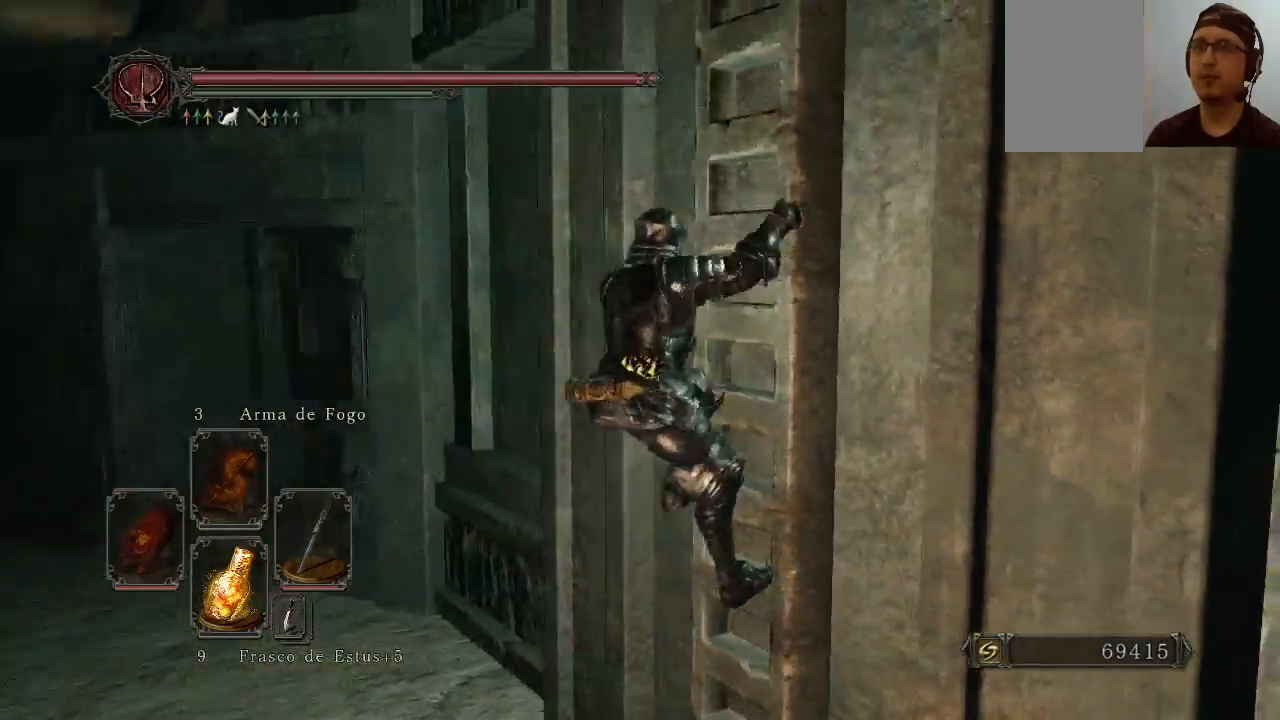
{"buttons": ["B"], "left_stick": "up", "right_stick": "center", "events": [[200, "right_stick", "center"]]}
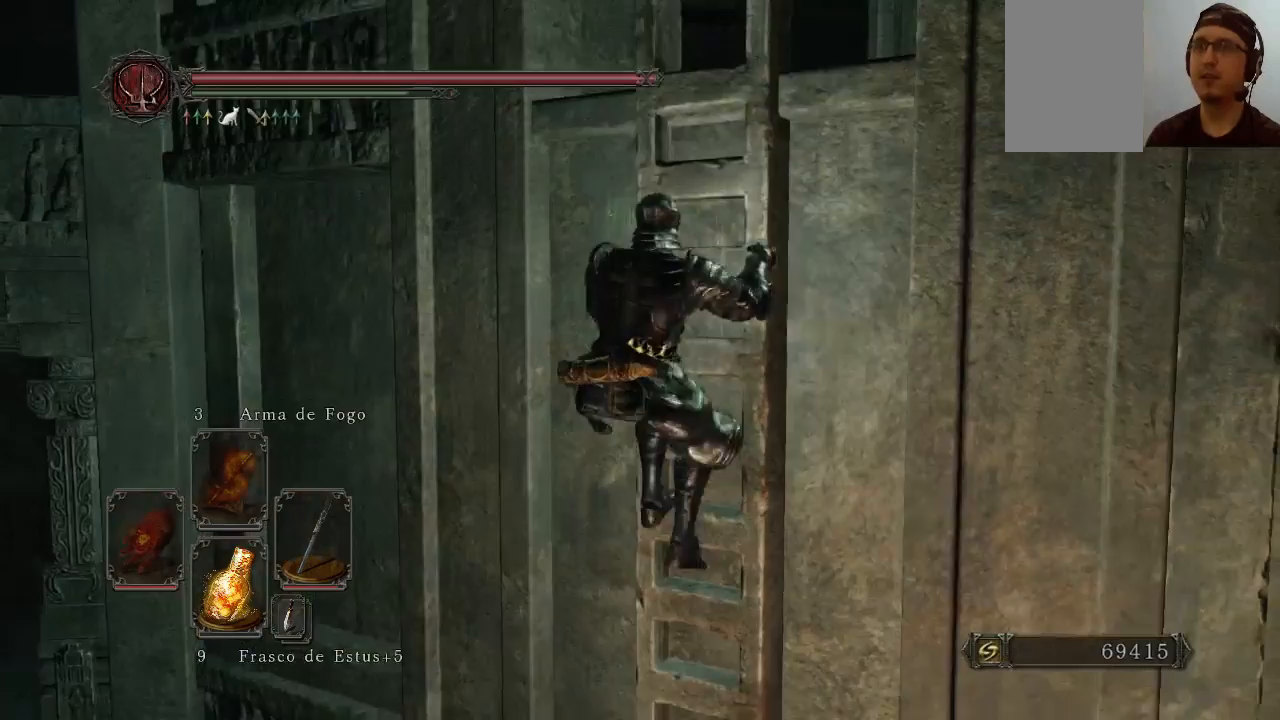
{"buttons": ["B"], "left_stick": "up", "right_stick": "center", "events": []}
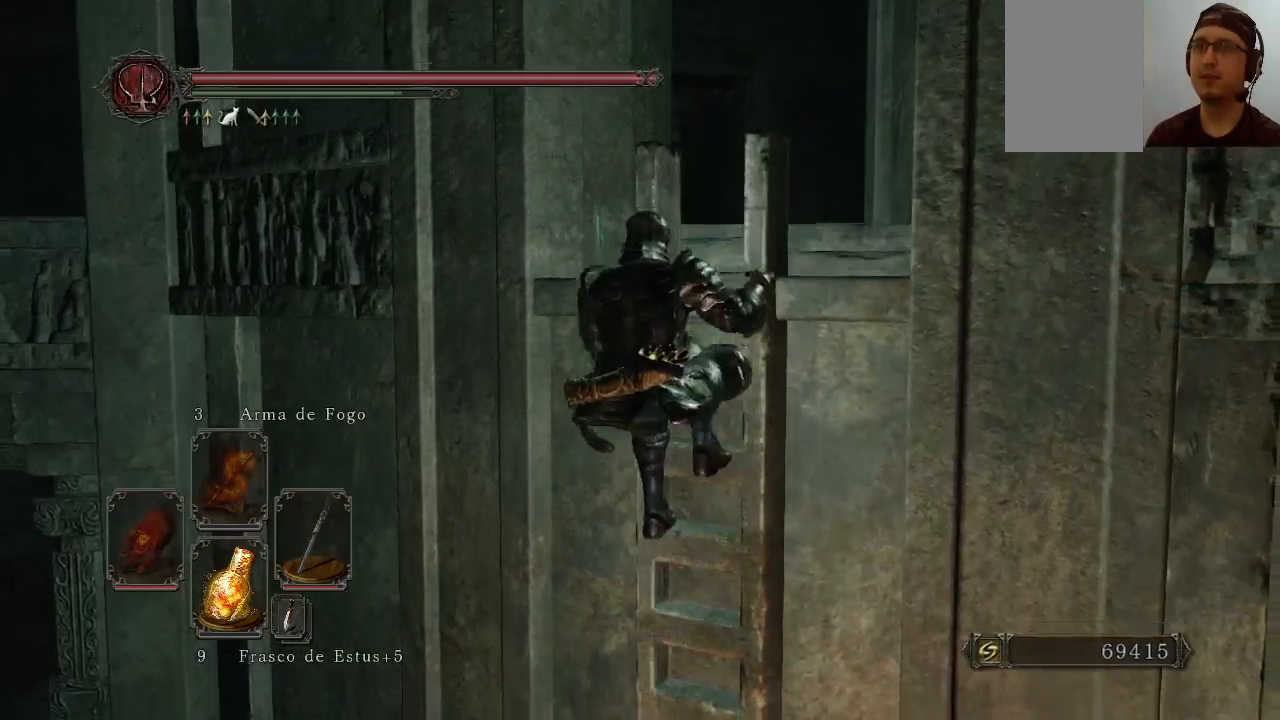
{"buttons": [], "left_stick": "up", "right_stick": "center", "events": [[67, "B", "up"], [67, "right_stick", "down"], [433, "right_stick", "center"]]}
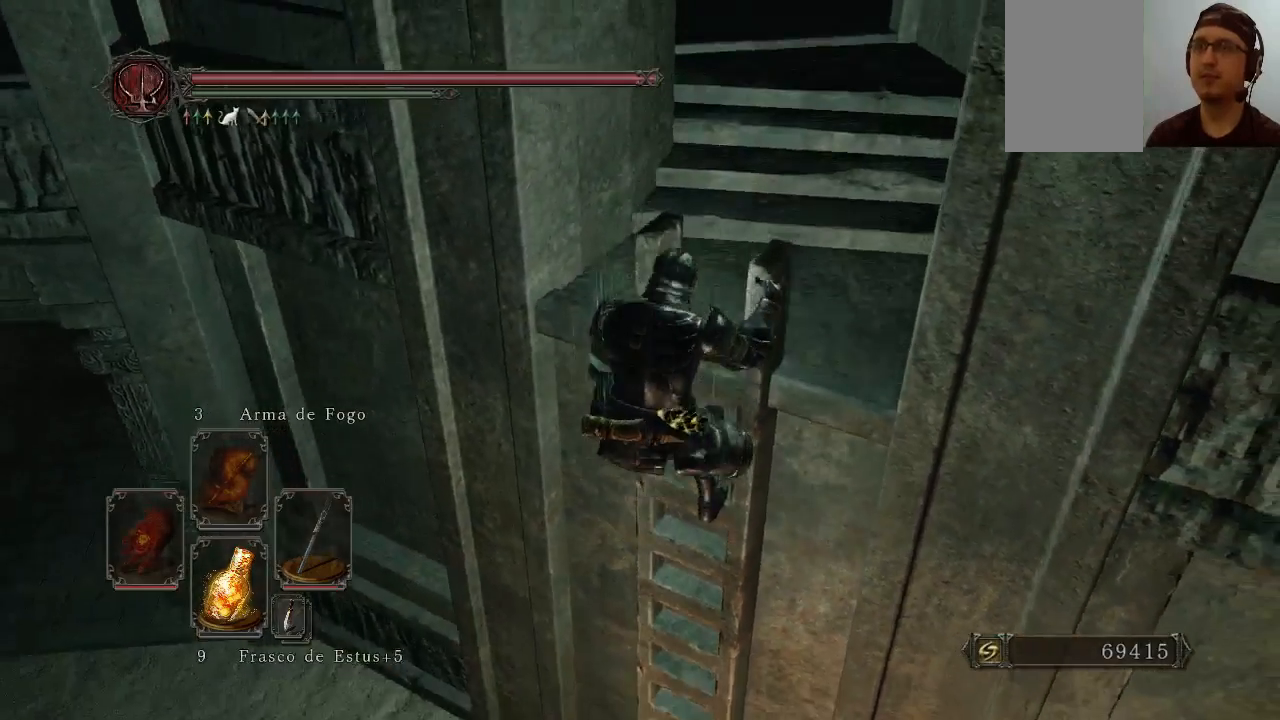
{"buttons": [], "left_stick": "up-right", "right_stick": "down-left", "events": [[300, "right_stick", "down-left"], [467, "left_stick", "up-right"]]}
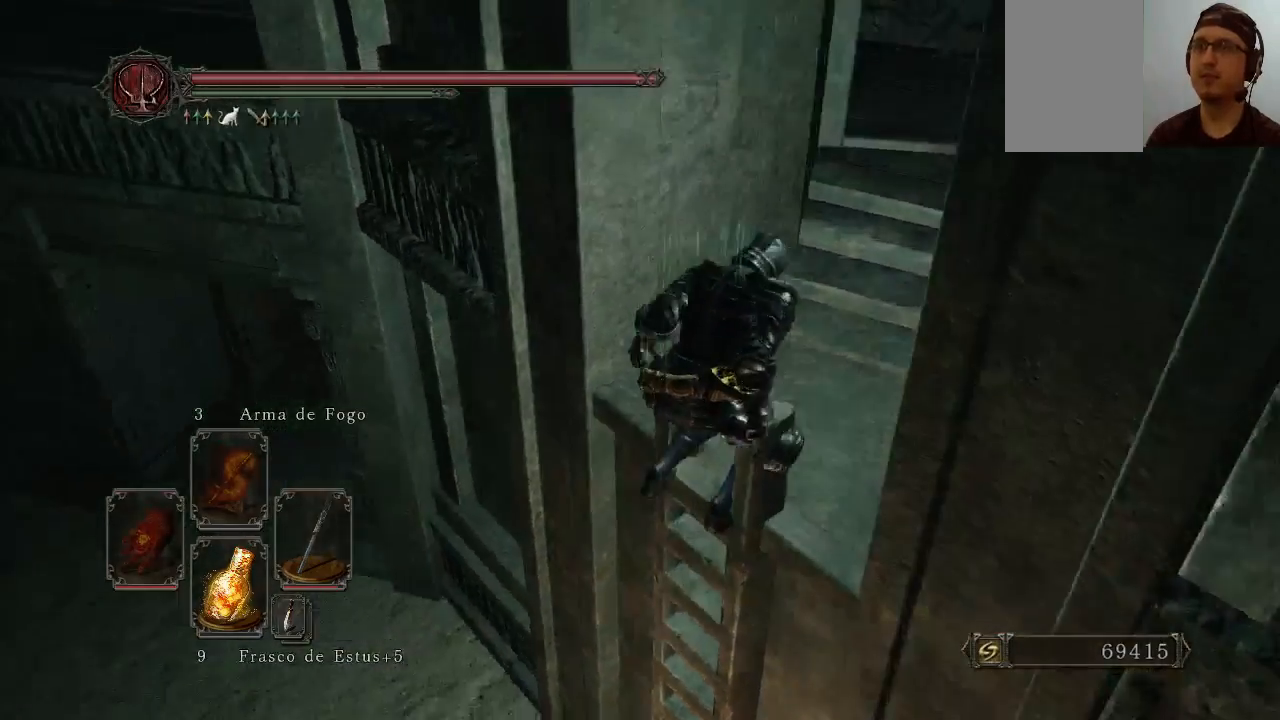
{"buttons": ["B"], "left_stick": "up", "right_stick": "center", "events": [[67, "right_stick", "center"], [367, "B", "down"], [500, "left_stick", "up"]]}
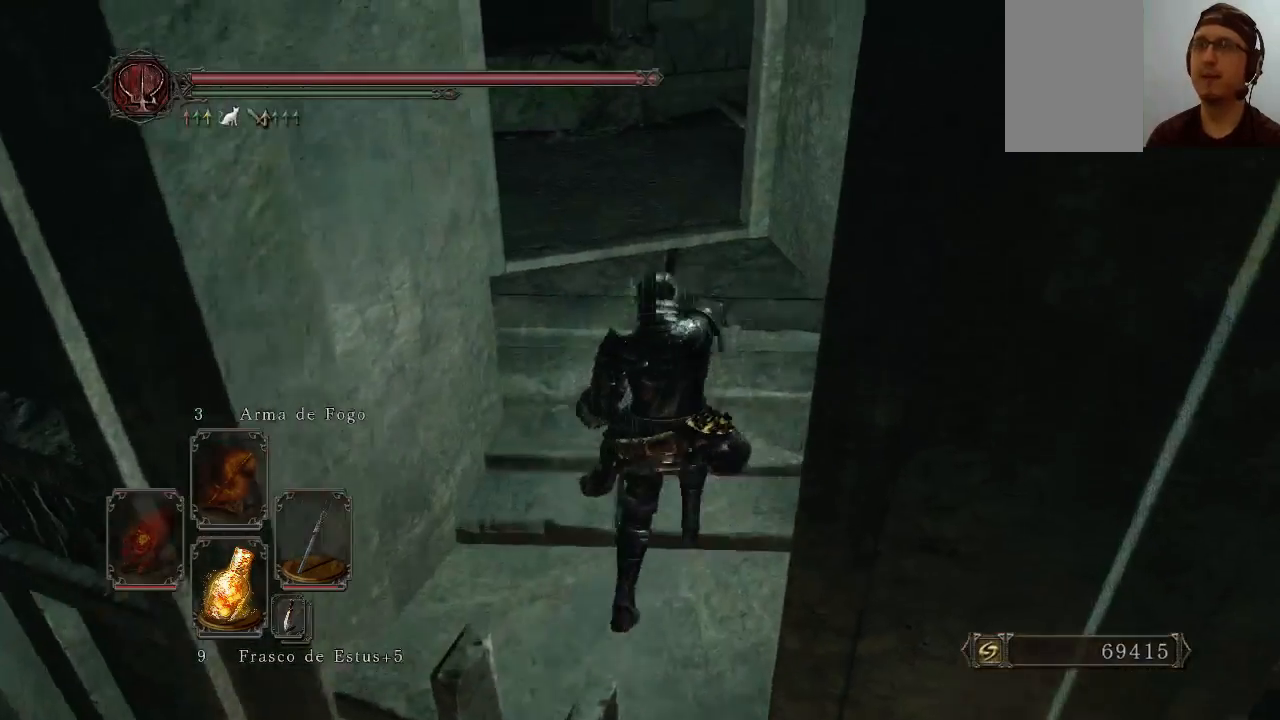
{"buttons": ["B"], "left_stick": "up", "right_stick": "left", "events": [[133, "right_stick", "left"]]}
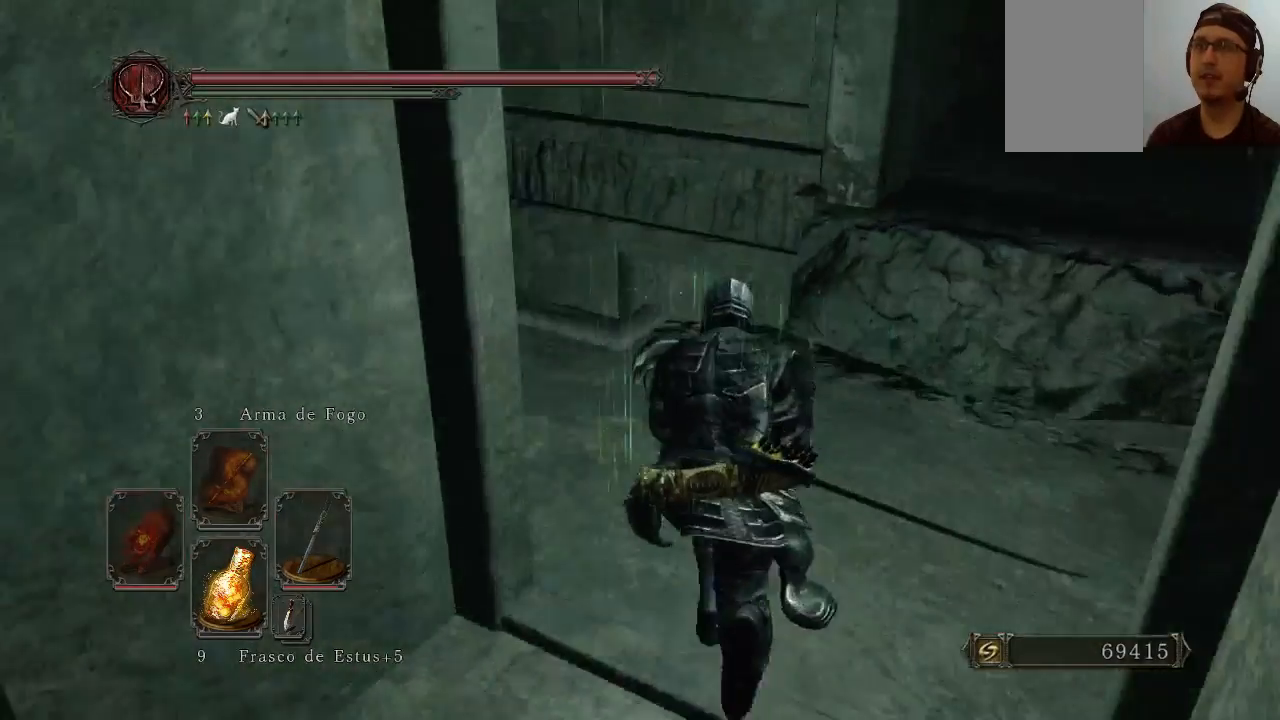
{"buttons": ["B"], "left_stick": "up", "right_stick": "center", "events": [[300, "right_stick", "center"]]}
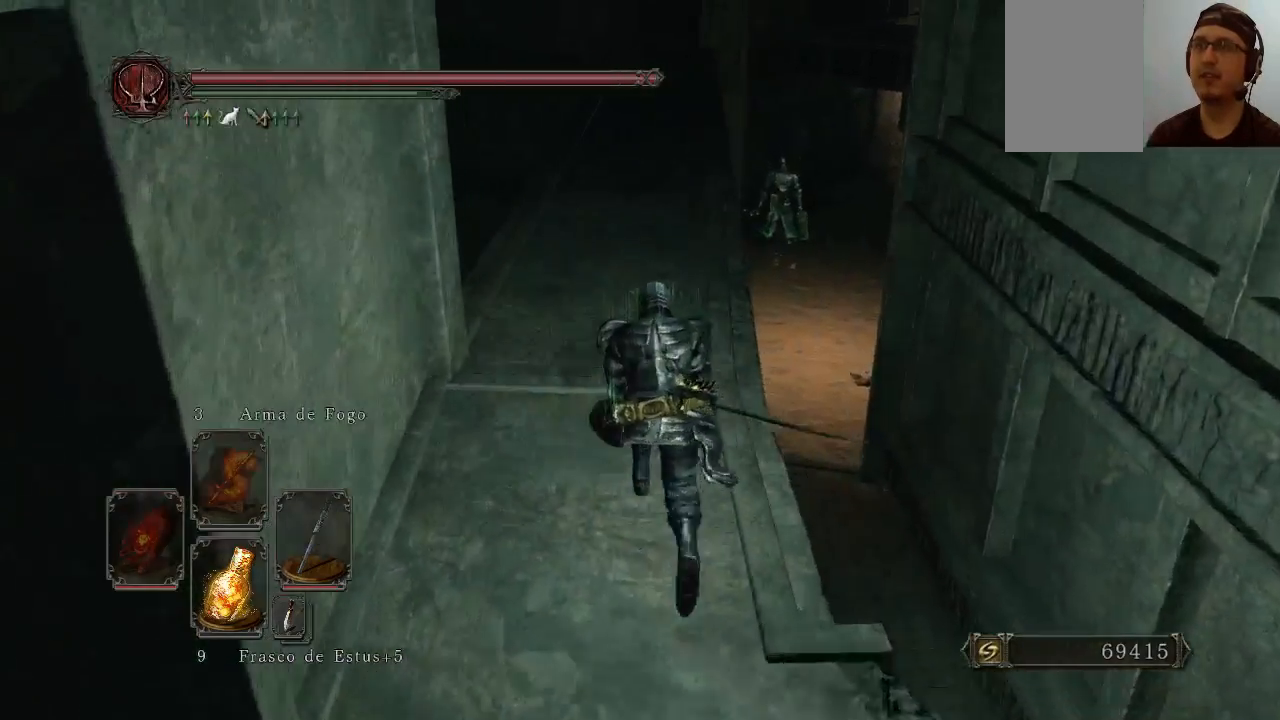
{"buttons": [], "left_stick": "up", "right_stick": "center", "events": [[133, "B", "up"], [200, "DPAD_RIGHT", "down"], [367, "DPAD_RIGHT", "up"]]}
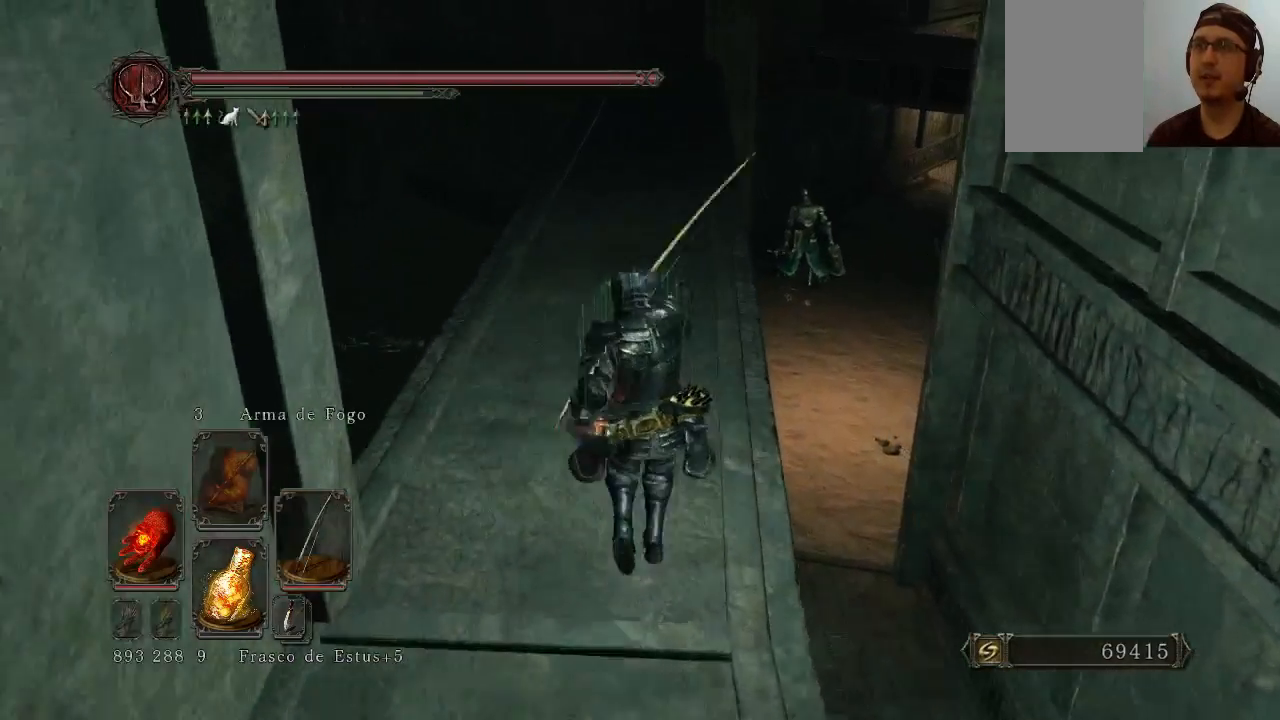
{"buttons": ["R1"], "left_stick": "up", "right_stick": "center", "events": [[500, "R1", "down"]]}
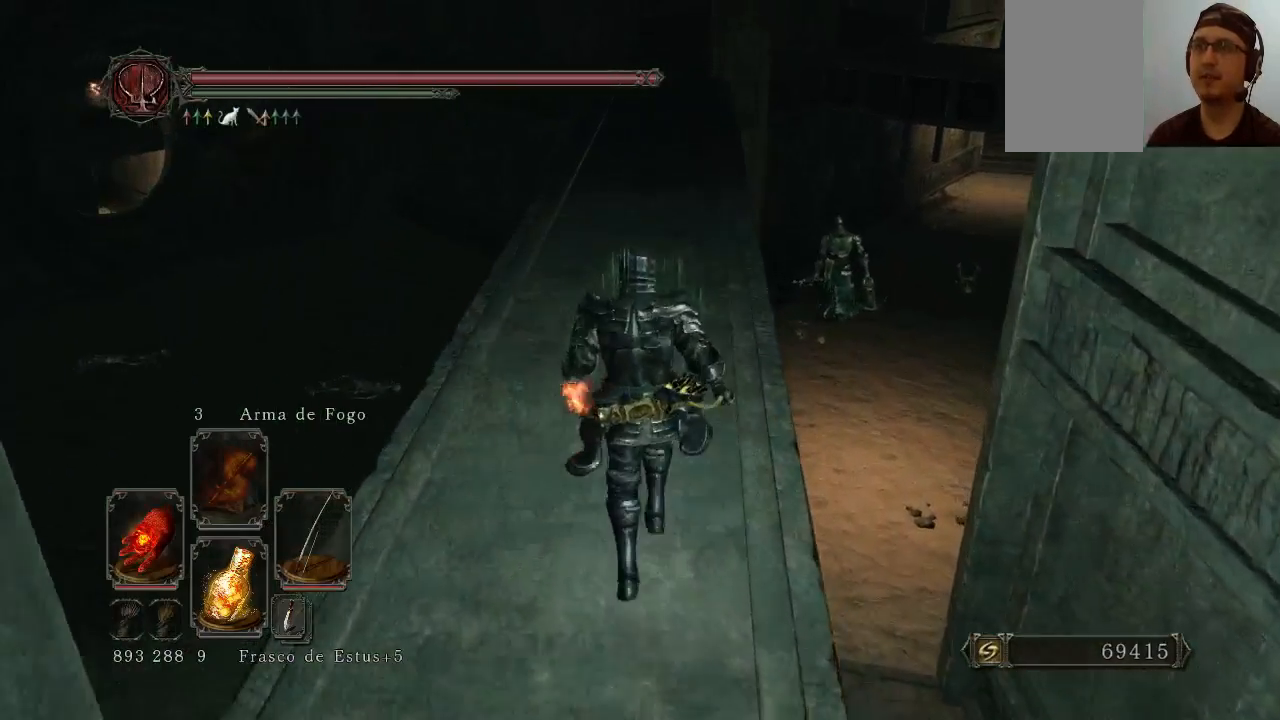
{"buttons": [], "left_stick": "up", "right_stick": "center", "events": [[133, "R1", "up"]]}
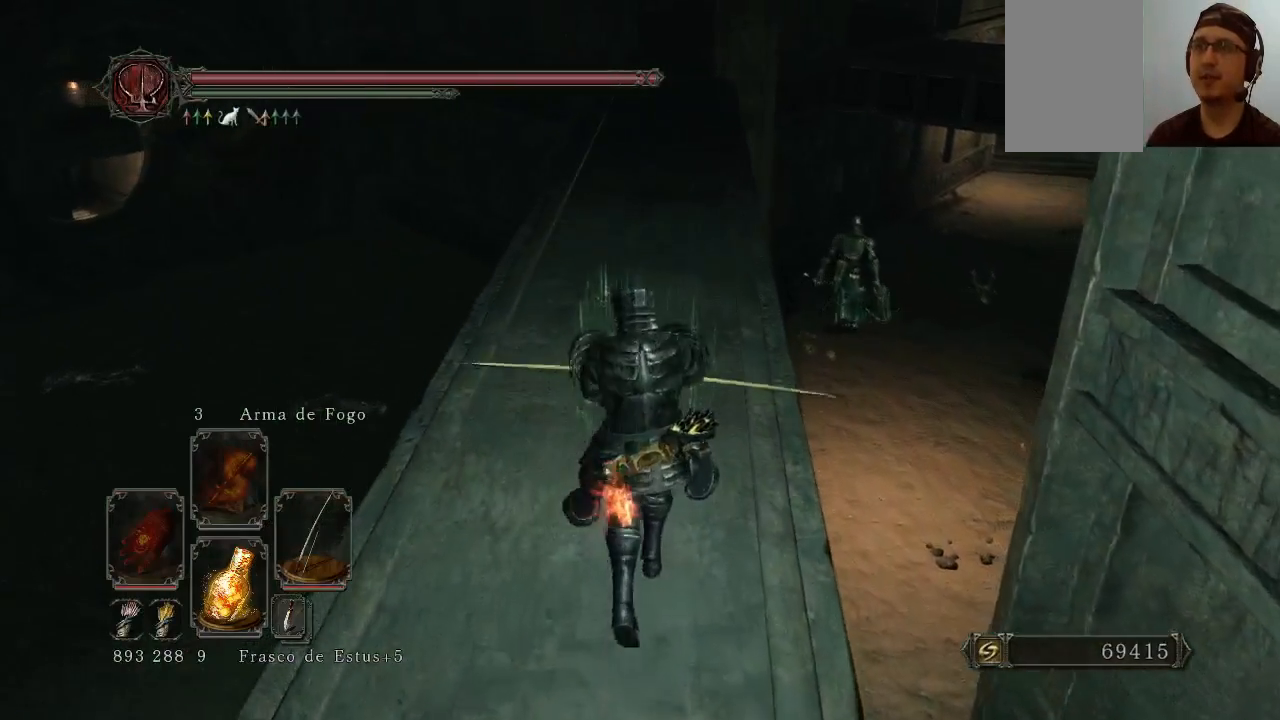
{"buttons": ["R3"], "left_stick": "up", "right_stick": "center", "events": [[200, "right_stick", "down-right"], [300, "right_stick", "center"], [433, "R3", "down"]]}
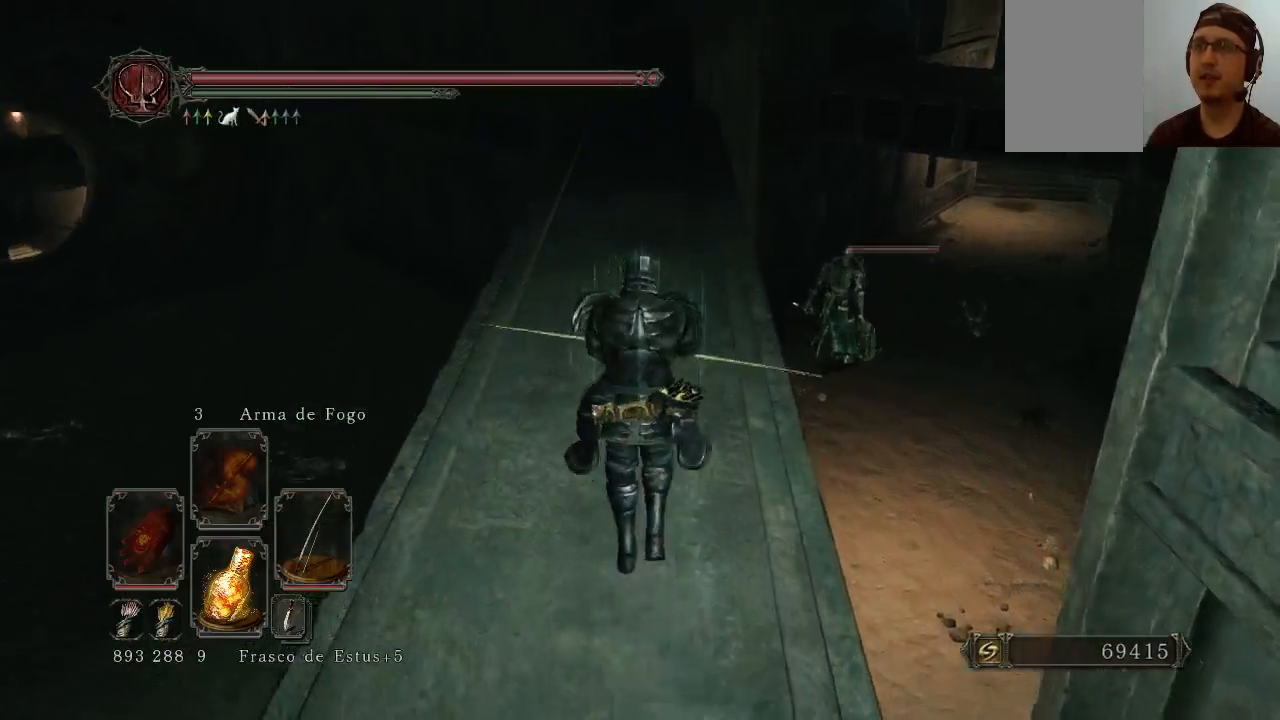
{"buttons": ["R1"], "left_stick": "up", "right_stick": "center", "events": [[67, "R3", "up"], [300, "R1", "down"]]}
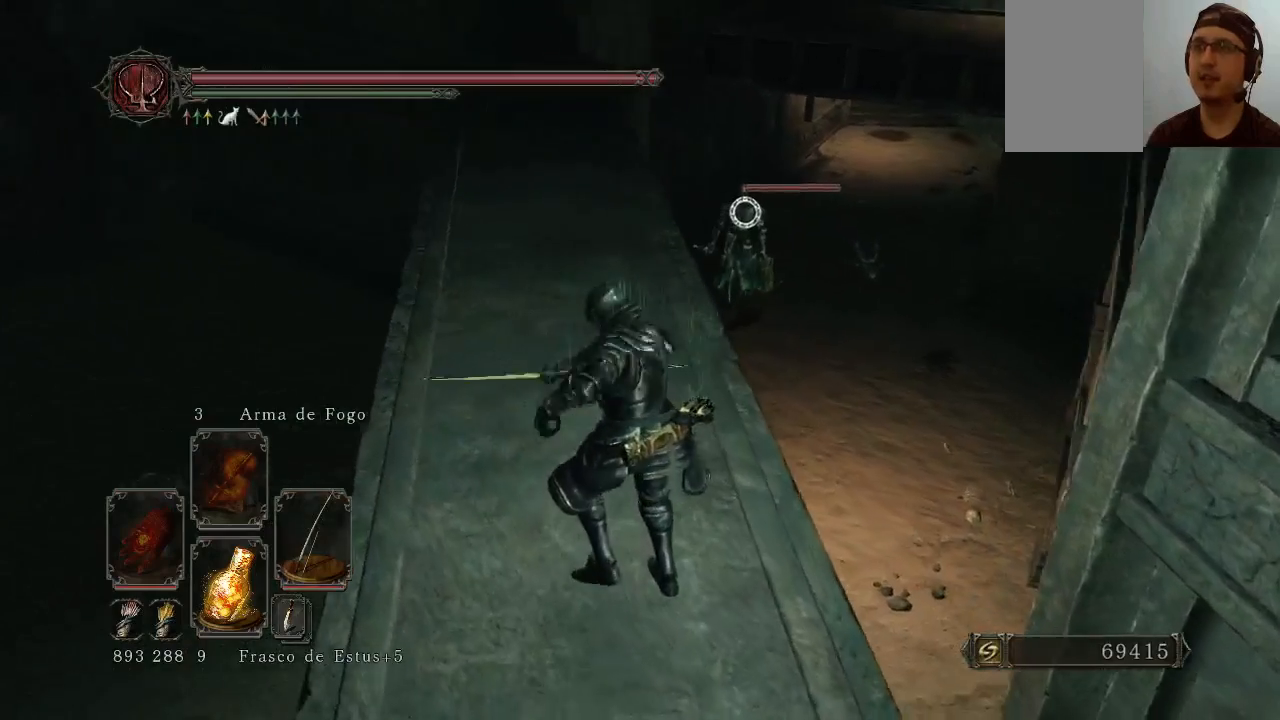
{"buttons": [], "left_stick": "right", "right_stick": "center", "events": [[100, "left_stick", "up-right"], [200, "left_stick", "right"], [433, "R1", "up"]]}
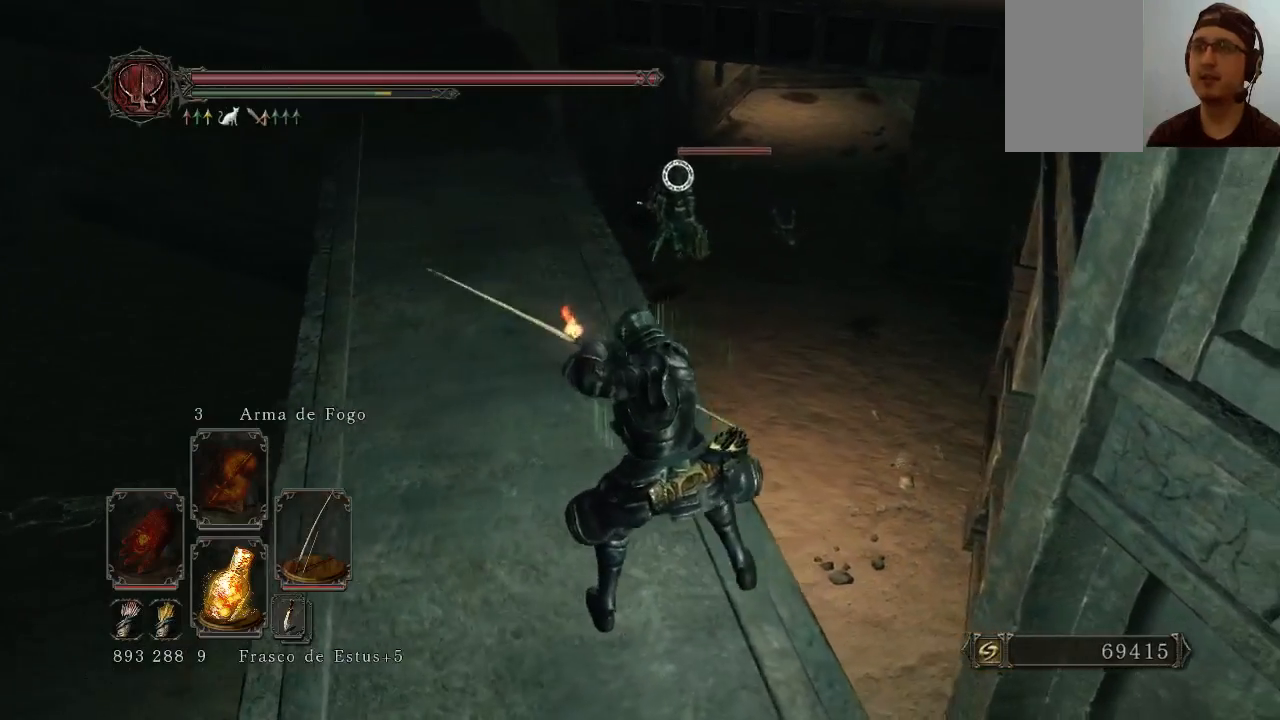
{"buttons": [], "left_stick": "center", "right_stick": "center", "events": [[333, "left_stick", "center"]]}
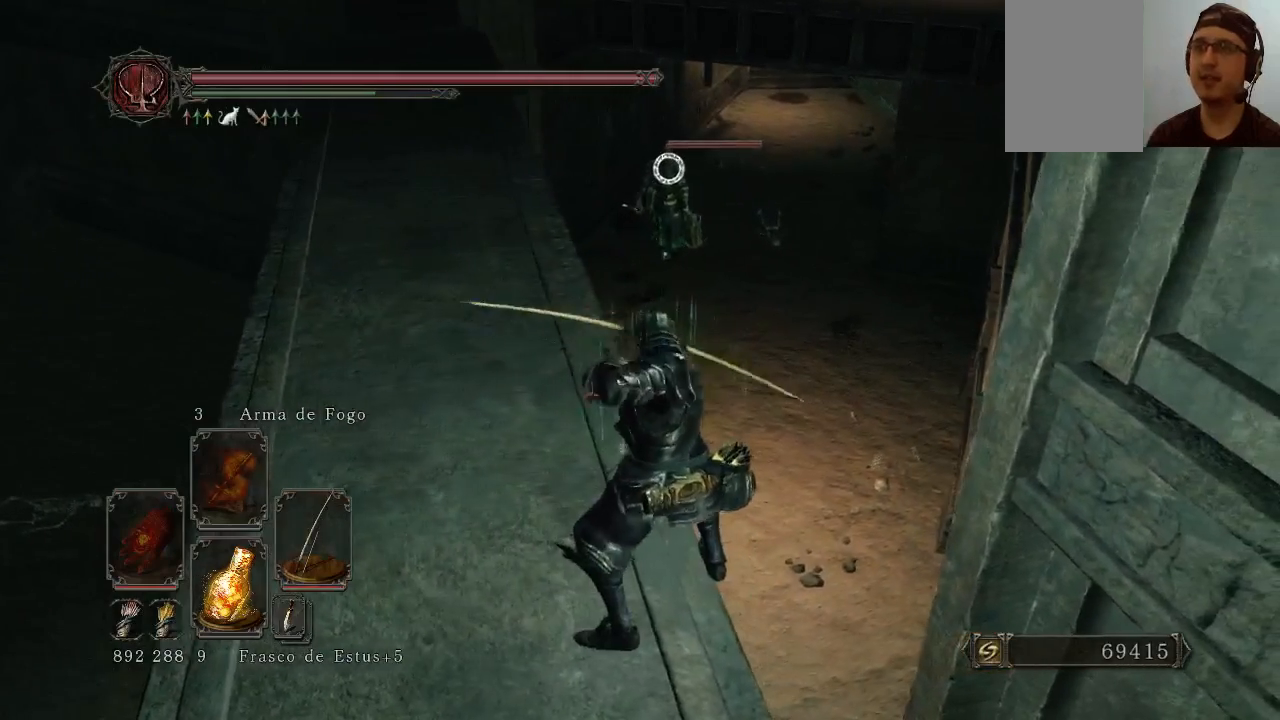
{"buttons": ["R1"], "left_stick": "center", "right_stick": "center", "events": [[133, "R1", "down"]]}
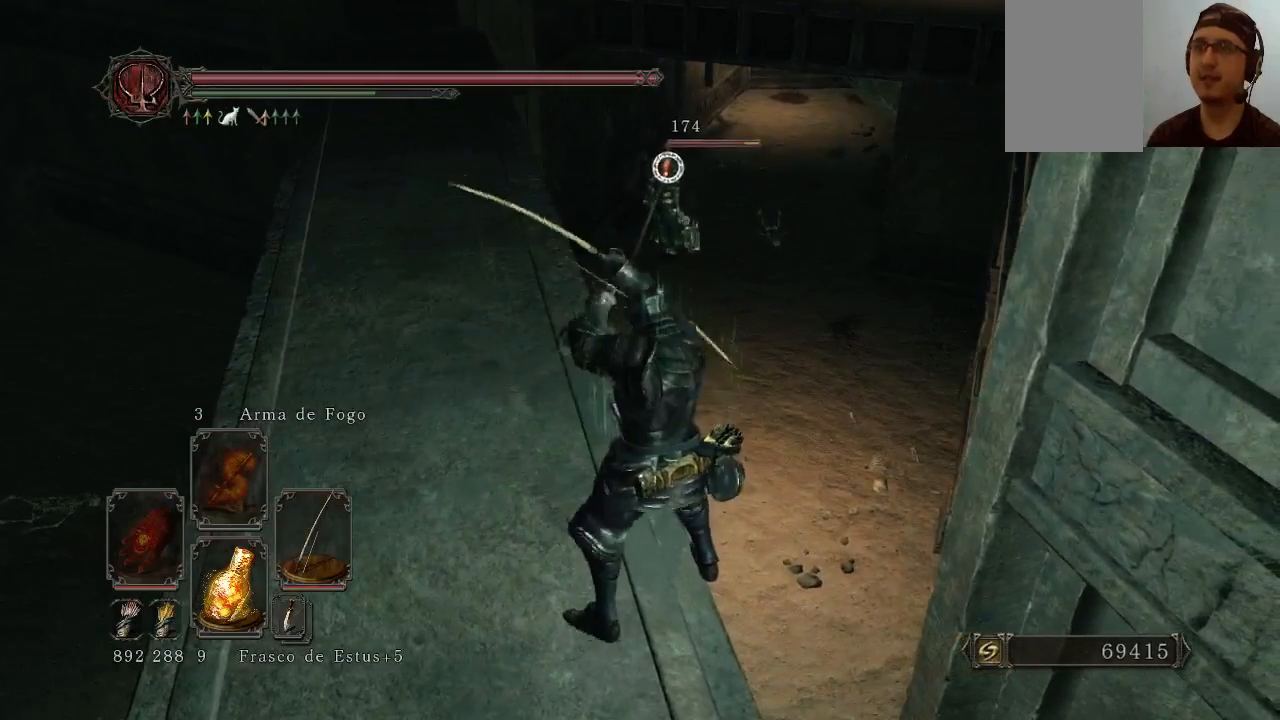
{"buttons": [], "left_stick": "center", "right_stick": "center", "events": [[200, "R1", "up"]]}
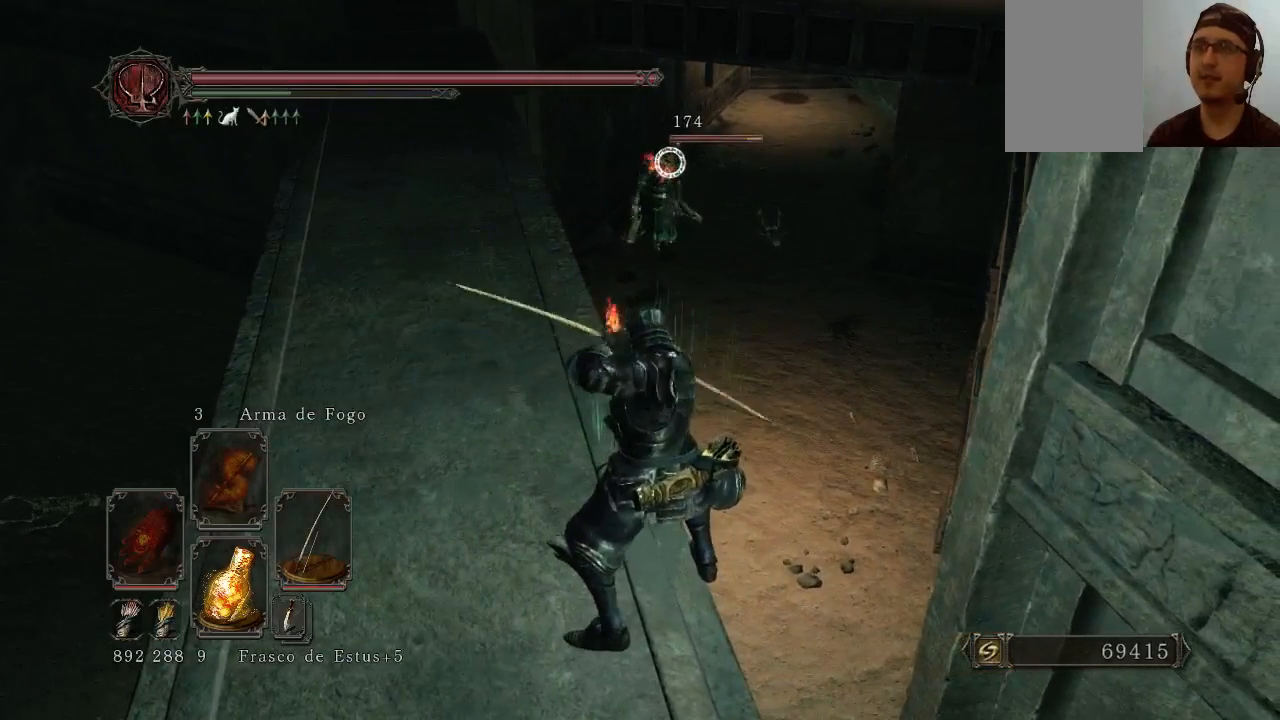
{"buttons": [], "left_stick": "down-left", "right_stick": "center", "events": [[200, "left_stick", "down-left"]]}
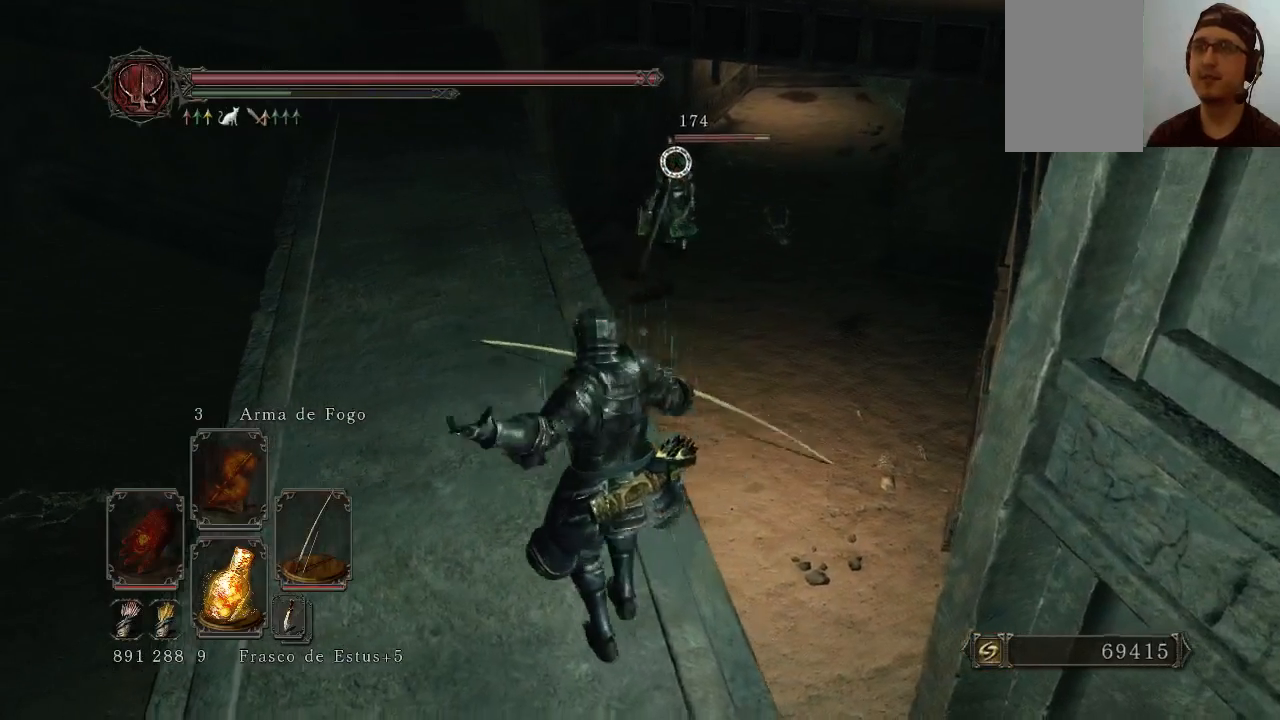
{"buttons": ["R1"], "left_stick": "right", "right_stick": "center", "events": [[267, "R1", "down"], [367, "left_stick", "down-right"], [500, "left_stick", "right"]]}
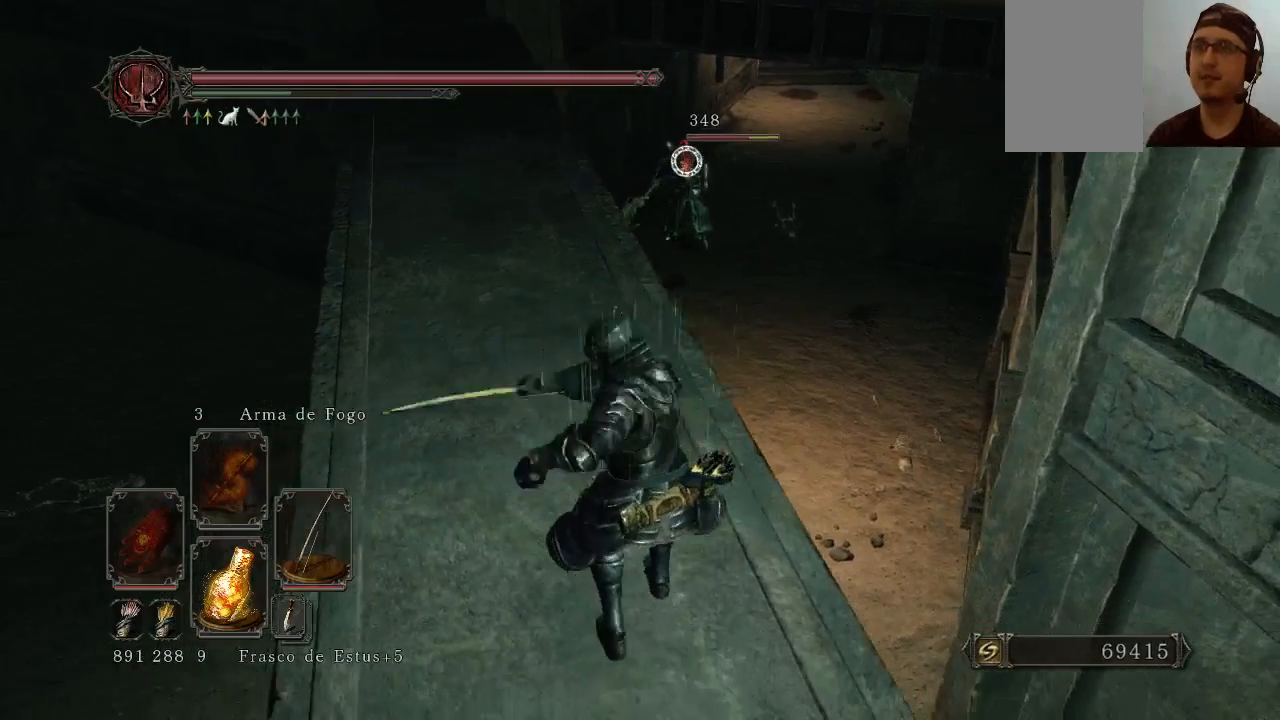
{"buttons": [], "left_stick": "right", "right_stick": "center", "events": [[367, "R1", "up"]]}
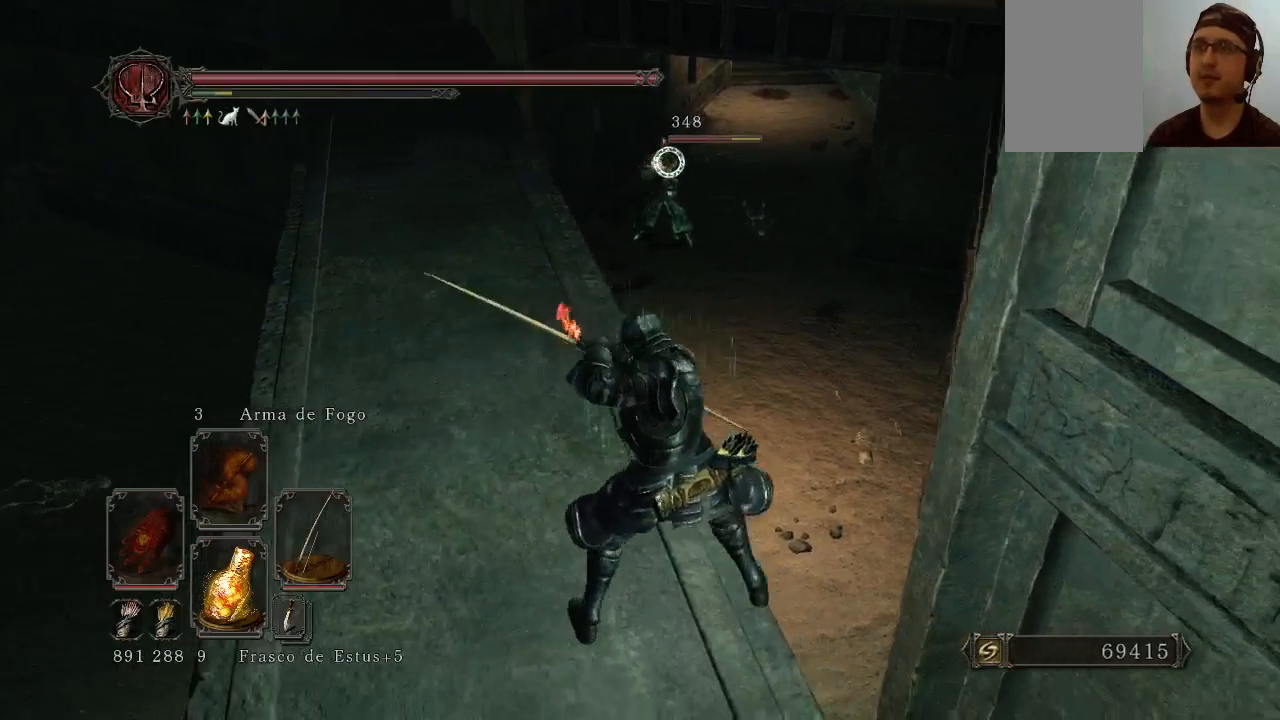
{"buttons": [], "left_stick": "down-left", "right_stick": "center", "events": [[133, "left_stick", "center"], [233, "left_stick", "down-left"]]}
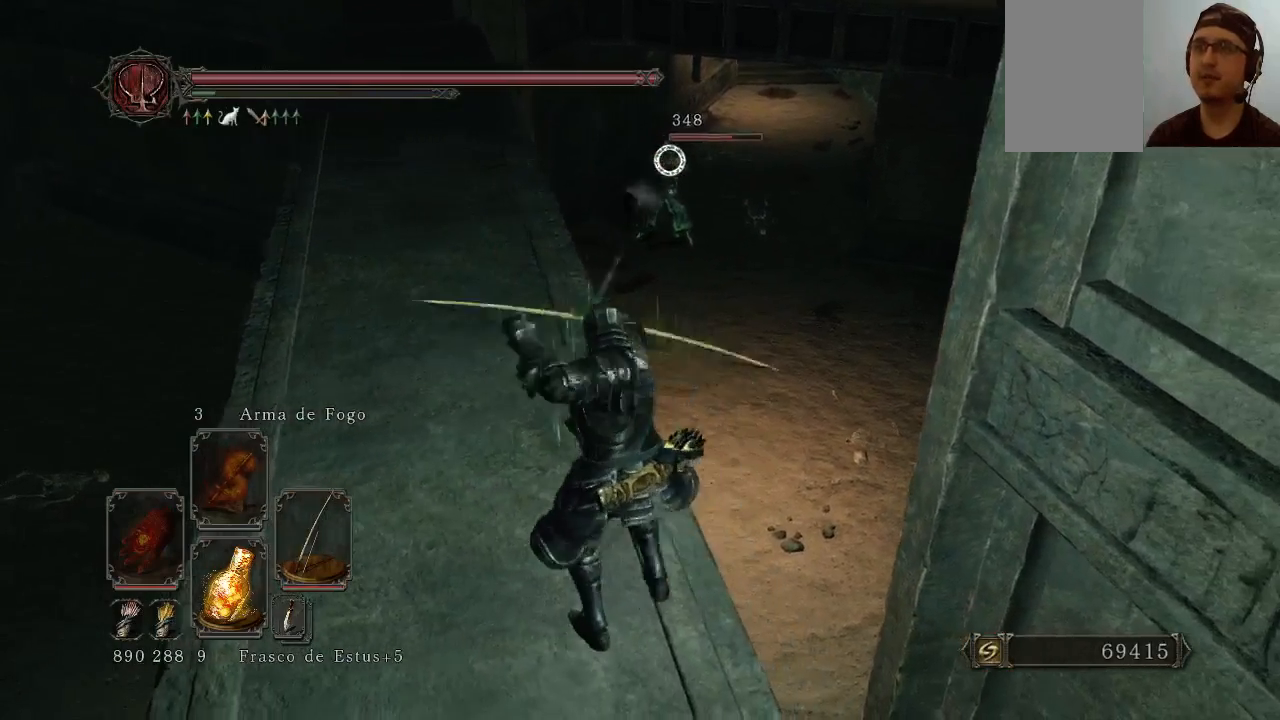
{"buttons": [], "left_stick": "left", "right_stick": "center", "events": [[133, "left_stick", "left"]]}
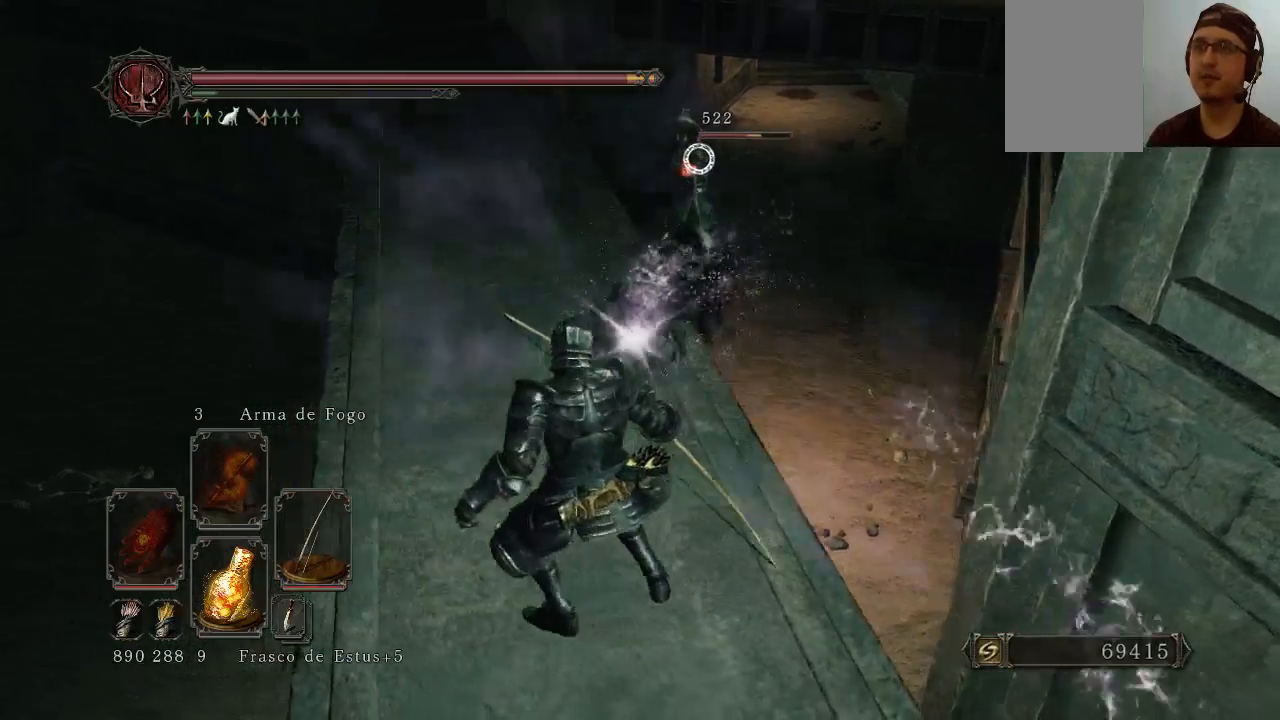
{"buttons": [], "left_stick": "down", "right_stick": "center", "events": [[200, "left_stick", "down"]]}
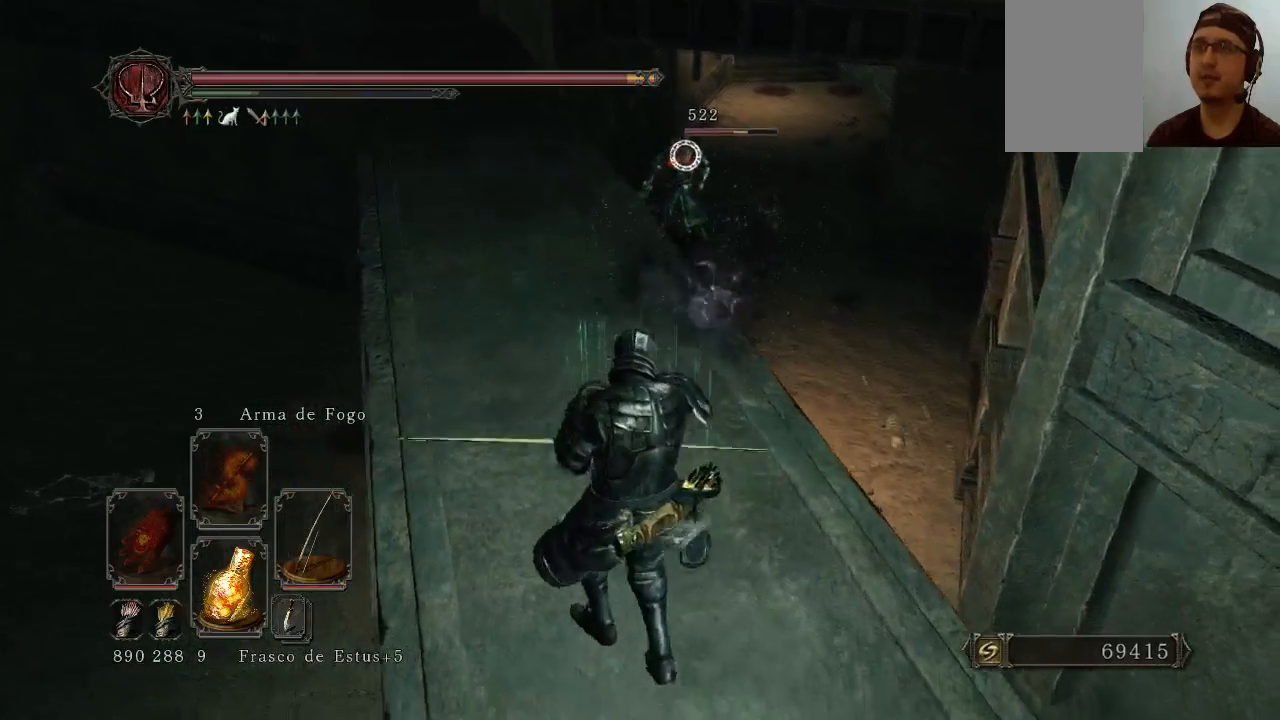
{"buttons": [], "left_stick": "center", "right_stick": "center", "events": [[100, "left_stick", "down-right"], [200, "left_stick", "right"], [433, "left_stick", "center"]]}